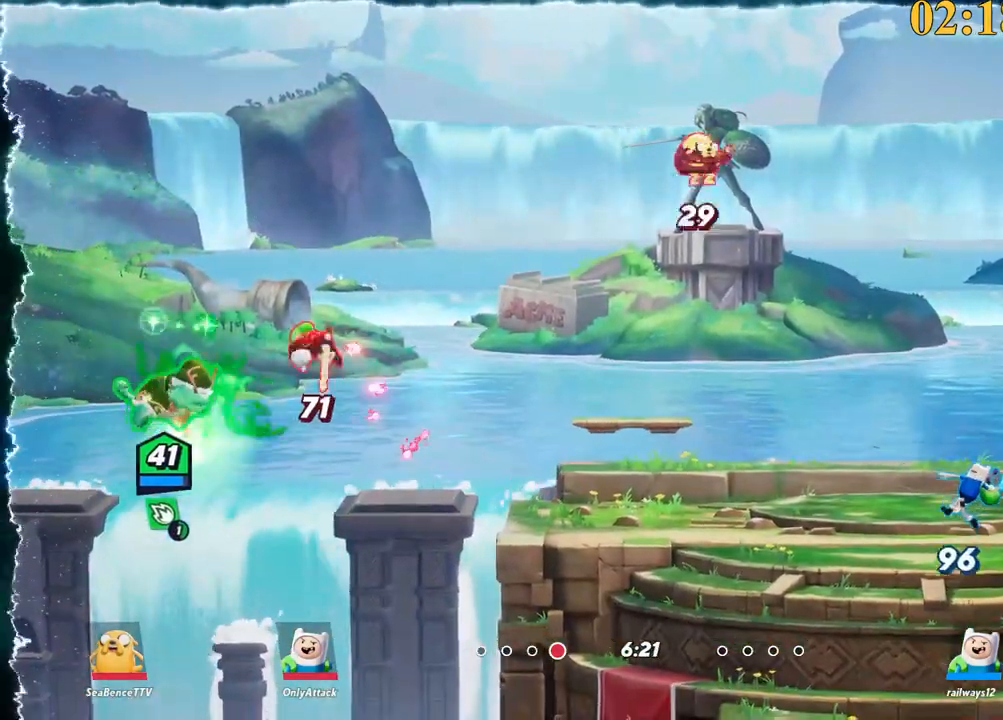
Gameplay with keyboard; each line is a JSON object with the keys held at the frame after it. "events" lists presses ("down") and releases ("up") of ".", "/", "0", "1", "2", "3", "4", "5", "6", "7", "8", "9", "a", "alt_l", "alt_r", "b", "backslash", "backspace", "c", "caps_lock", "comma", "ctrl_l", "ctrl_r", "d", "e", "equals", "f", "g", "h", "i", "j", "k", "l", "lbracket", "m", "minus", "n", "o", "p", "q", "quote", "r", "rbracket", "return", "s", "semicolon", "shift_l", "shift_r", "space", "super", "t", "tab", "tilde", "u", "v", "w", "x", "y" and "z" between this image and that frame as [ms after this image, input, new state], when the widget could be followed in between. No other keys are recorded. Mouse input is not recorded.
{"keys": ["d", "space"], "events": [[267, "space", "down"], [417, "space", "up"], [467, "space", "down"]]}
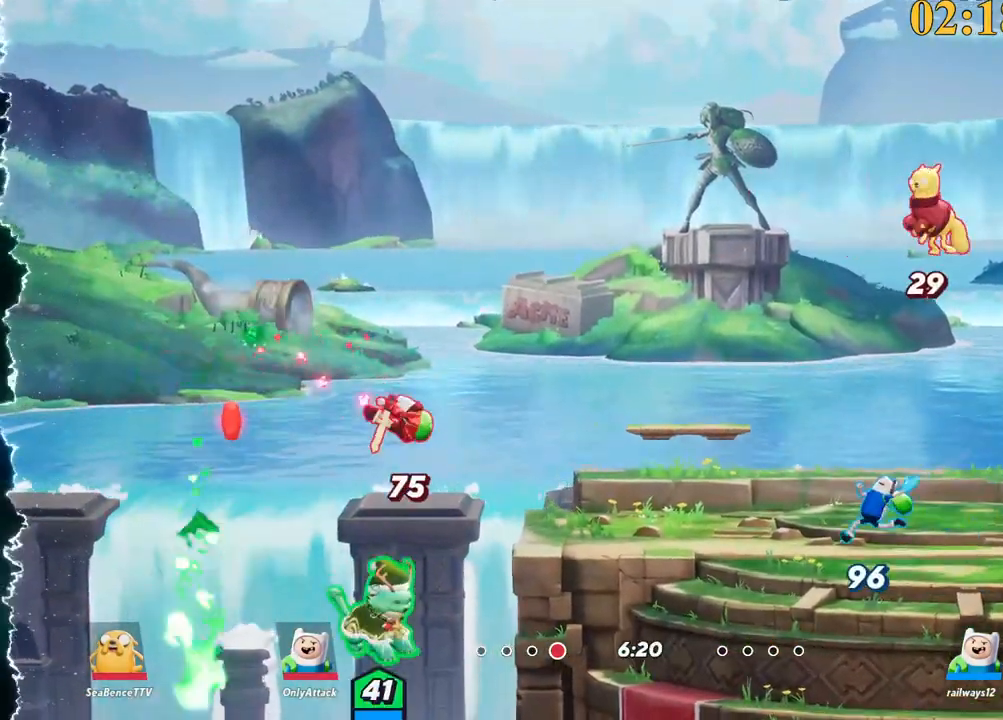
{"keys": ["d", "space", "w"], "events": [[50, "space", "up"], [150, "space", "down"], [150, "w", "down"], [184, "backslash", "down"], [284, "space", "up"], [334, "backslash", "up"], [334, "space", "down"]]}
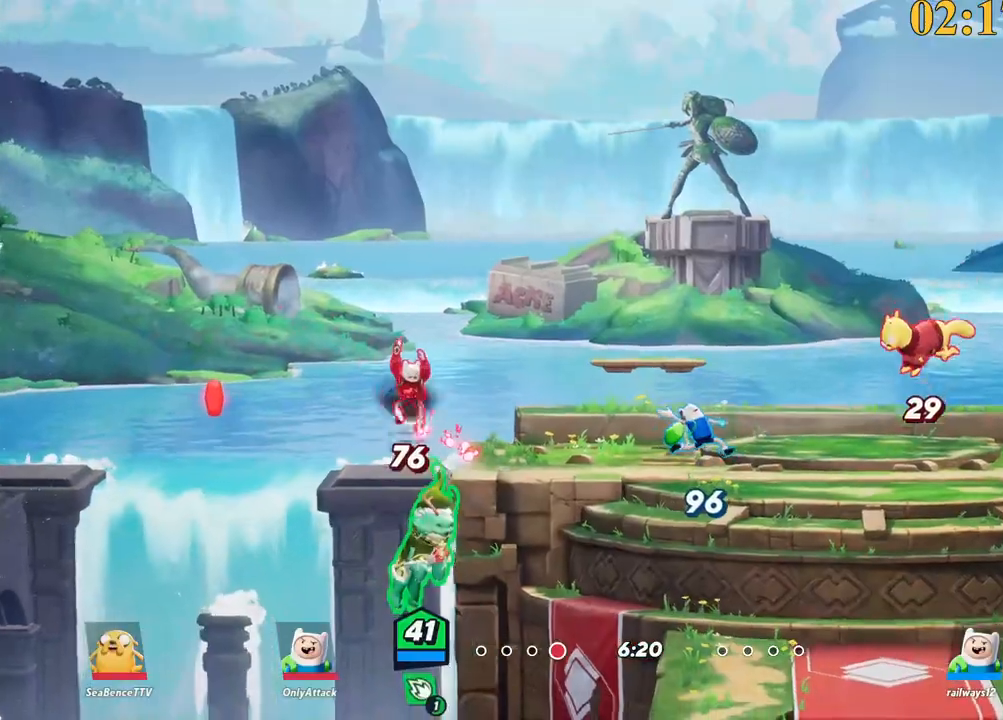
{"keys": ["d"], "events": [[17, "space", "up"], [67, "space", "down"], [100, "backspace", "down"], [150, "space", "up"], [200, "backspace", "up"], [200, "space", "down"], [250, "space", "up"], [384, "w", "up"]]}
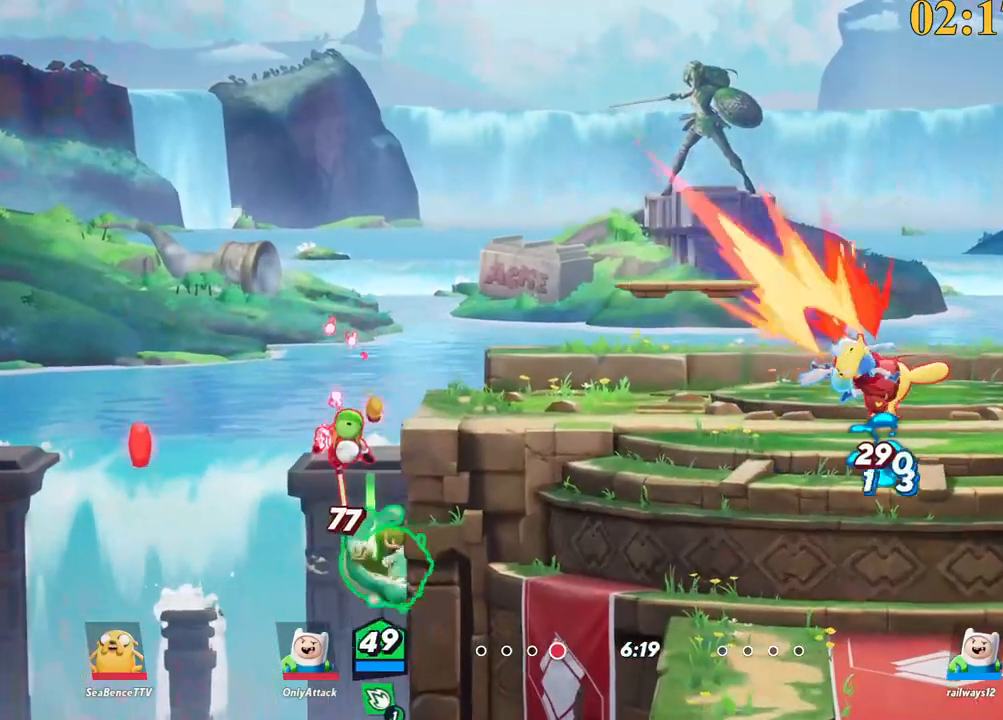
{"keys": ["d", "space", "w"], "events": [[17, "space", "down"], [17, "w", "down"], [117, "space", "up"], [167, "backslash", "down"], [200, "space", "down"], [250, "backslash", "up"], [300, "return", "down"], [400, "space", "up"], [434, "return", "up"], [484, "space", "down"]]}
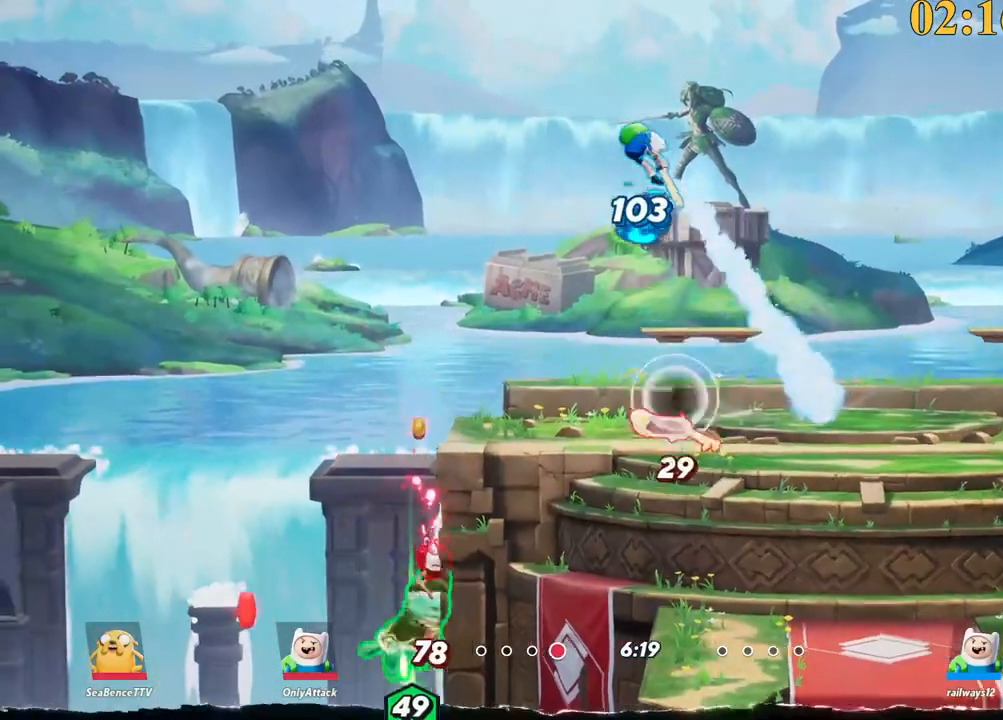
{"keys": ["d", "w"], "events": [[84, "space", "up"], [167, "a", "down"], [167, "backslash", "down"], [167, "space", "down"], [267, "a", "up"], [267, "backslash", "up"], [267, "space", "up"], [317, "space", "down"], [417, "space", "up"]]}
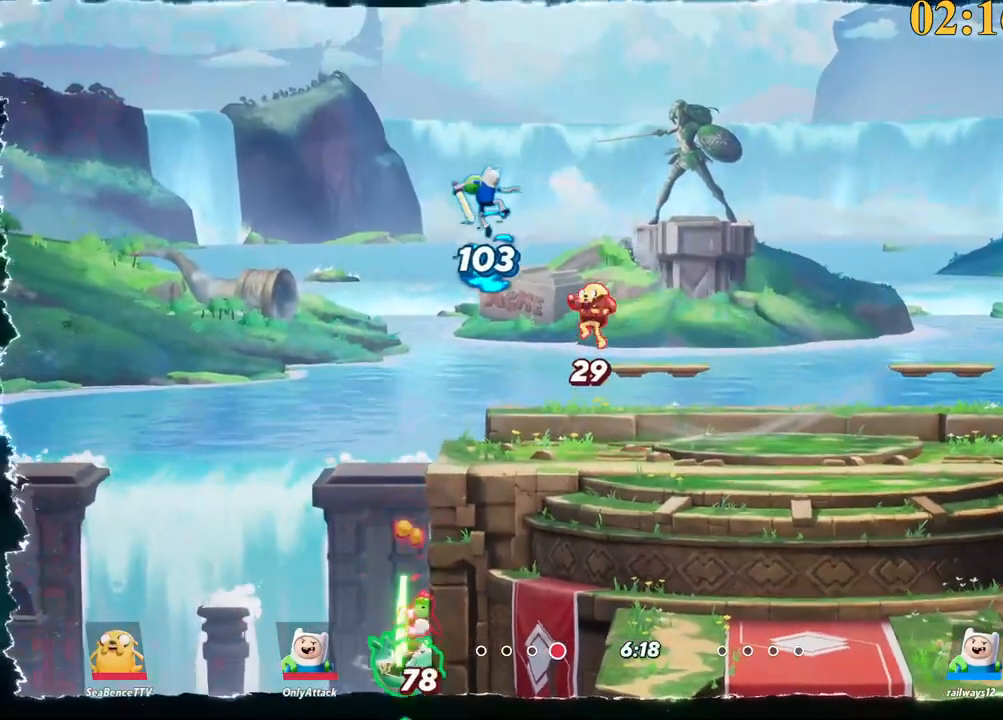
{"keys": [], "events": [[100, "space", "down"], [184, "space", "up"], [334, "w", "up"], [417, "d", "up"]]}
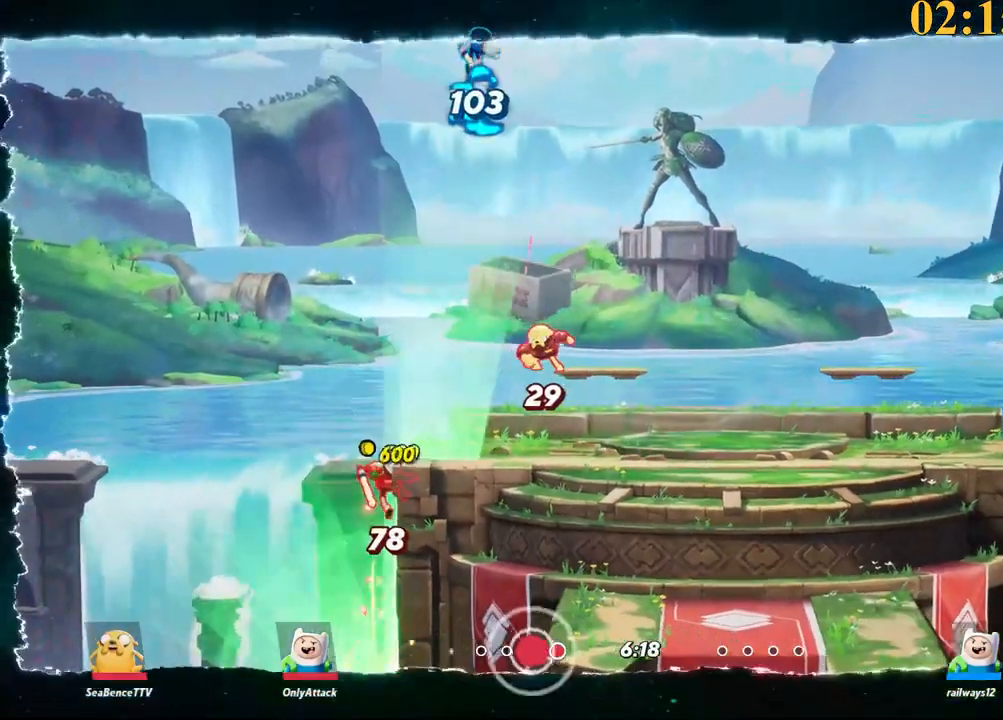
{"keys": [], "events": []}
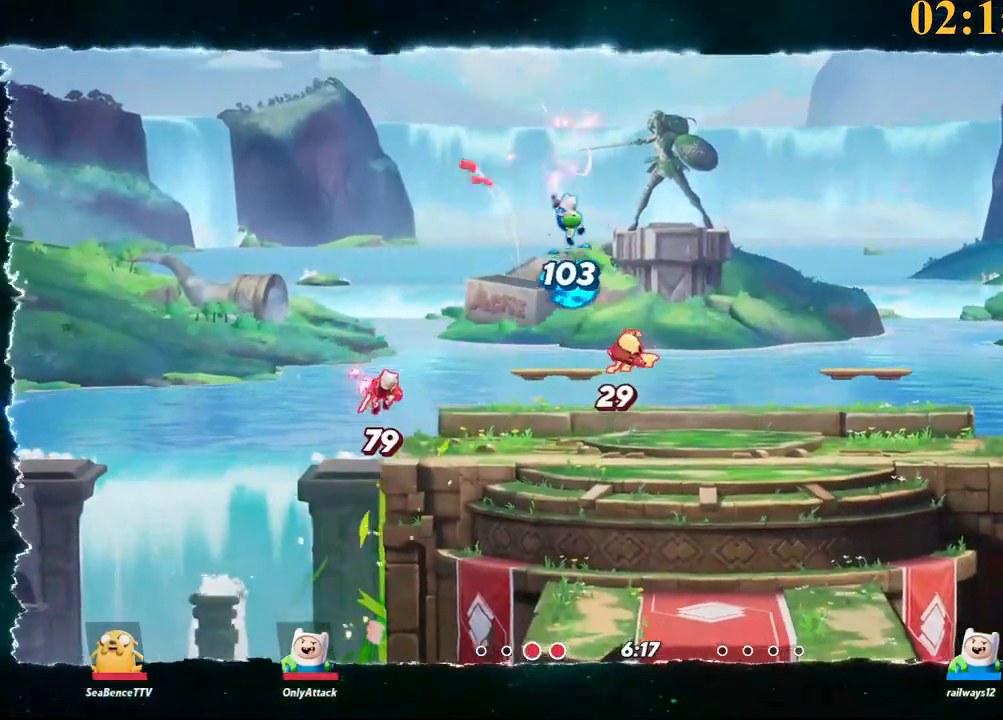
{"keys": [], "events": []}
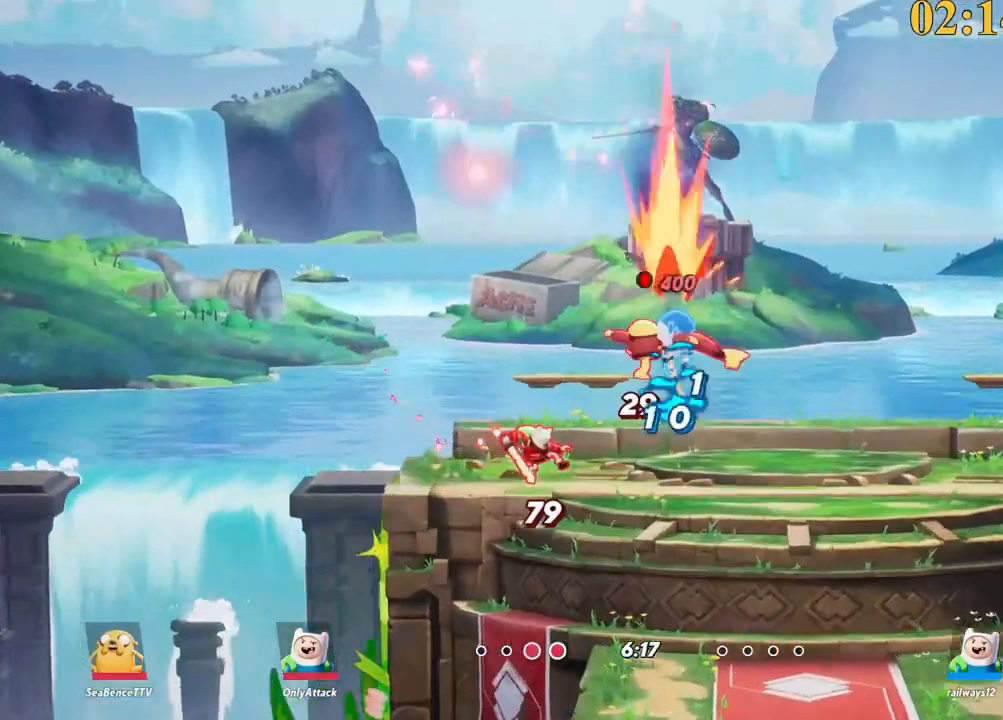
{"keys": [], "events": []}
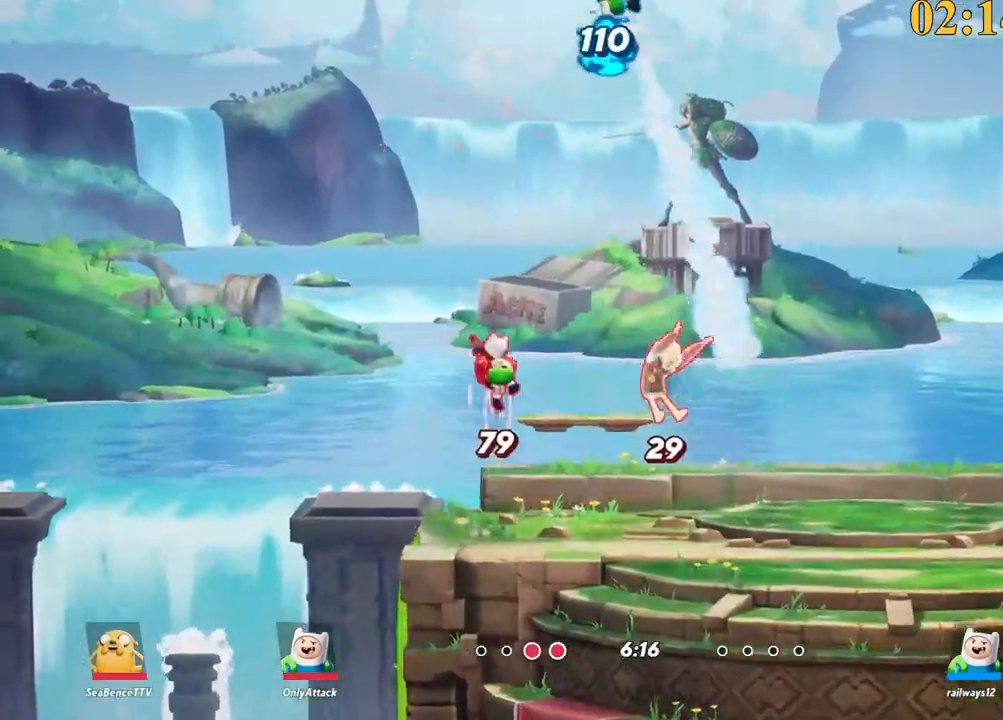
{"keys": [], "events": []}
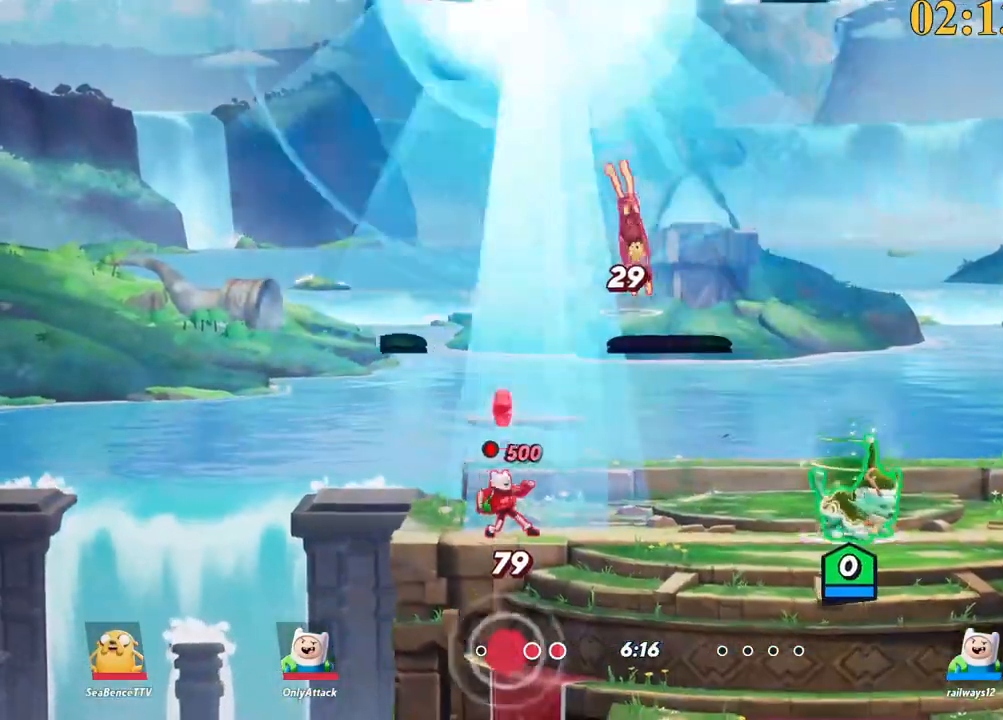
{"keys": ["a", "d", "s"], "events": [[50, "backslash", "down"], [100, "d", "down"], [100, "space", "down"], [184, "backslash", "up"], [184, "d", "up"], [184, "space", "up"], [234, "a", "down"], [284, "alt_l", "down"], [284, "x", "down"], [334, "alt_l", "up"], [367, "x", "up"], [417, "s", "down"], [467, "d", "down"]]}
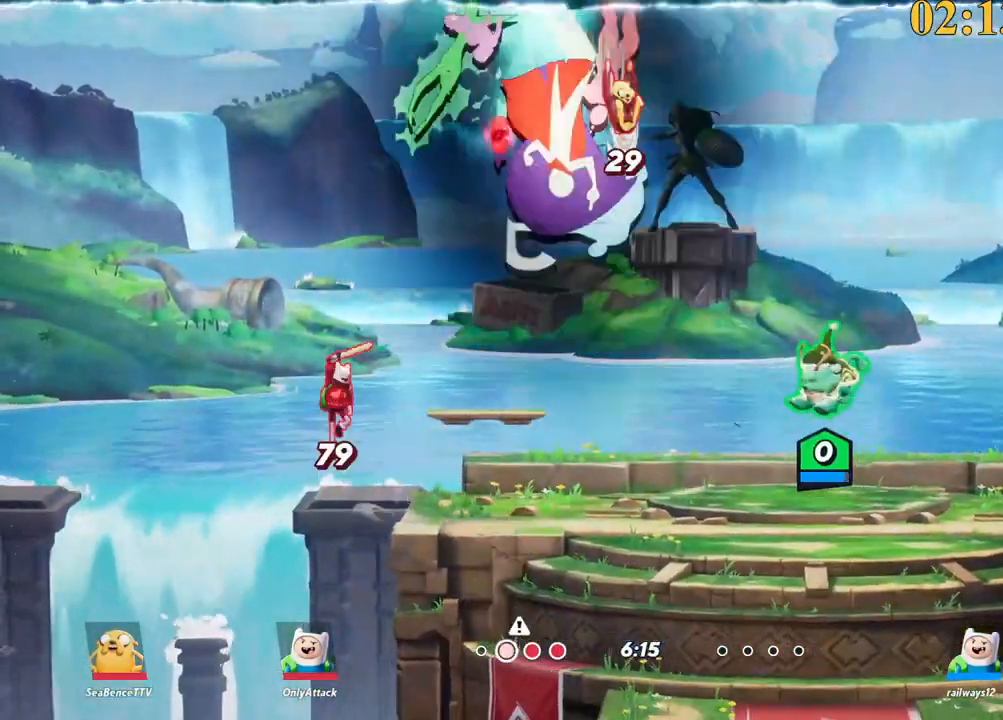
{"keys": ["a", "backslash", "d"], "events": [[50, "a", "up"], [384, "backslash", "down"], [484, "a", "down"], [484, "s", "up"]]}
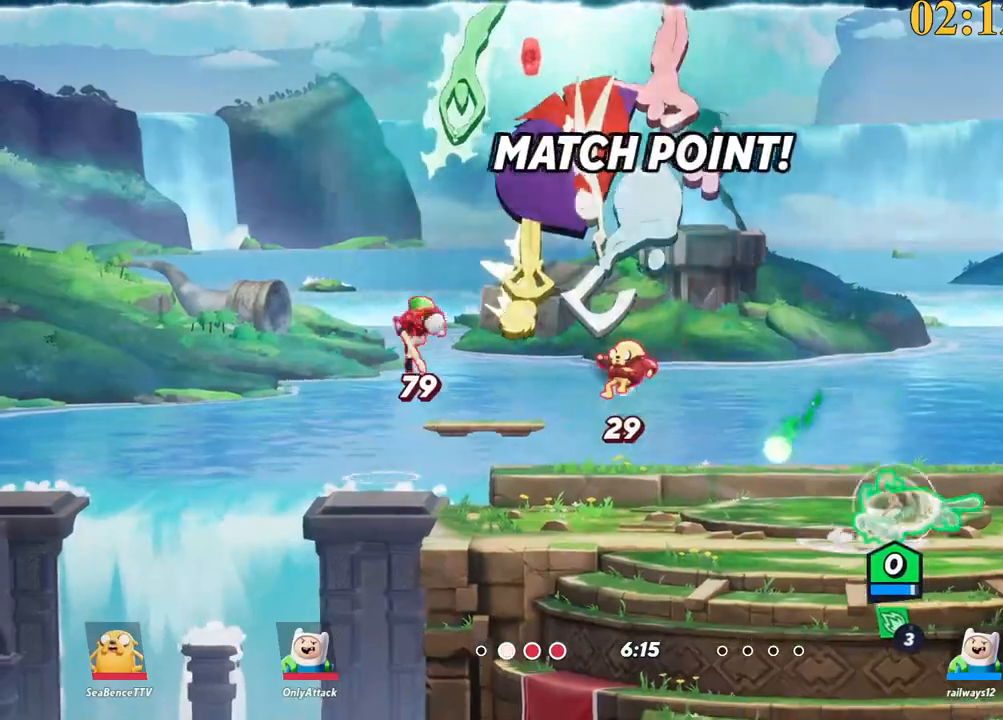
{"keys": ["a", "w"], "events": [[17, "backslash", "up"], [17, "d", "up"], [67, "semicolon", "down"], [150, "semicolon", "up"], [150, "w", "down"]]}
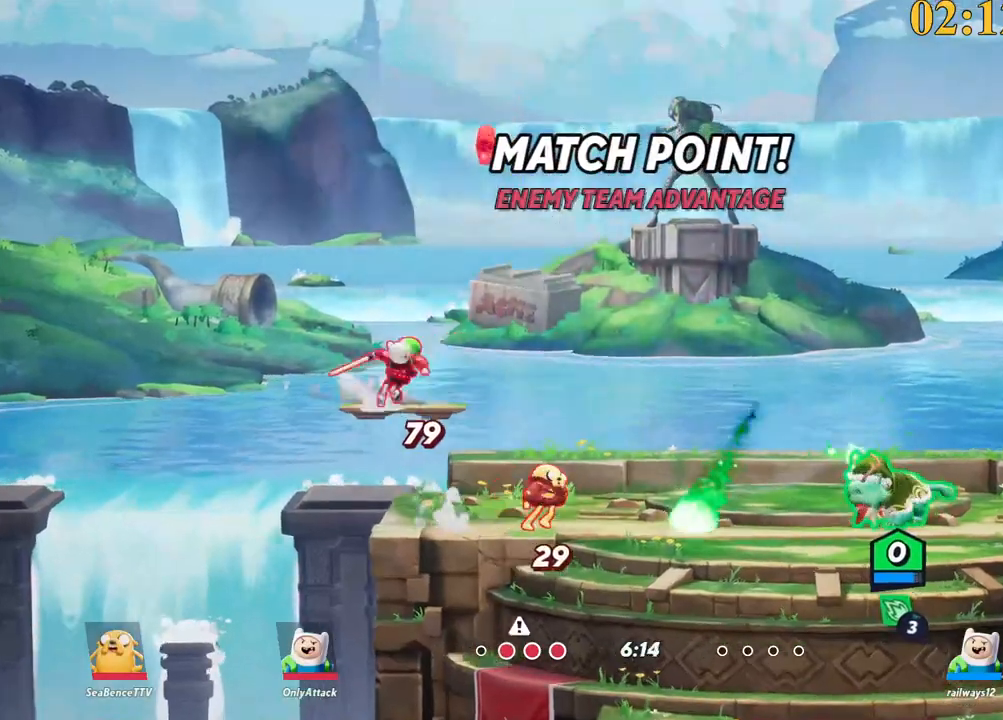
{"keys": ["a"], "events": [[134, "backslash", "down"], [184, "w", "up"], [267, "space", "down"], [317, "backslash", "up"], [367, "space", "up"], [400, "space", "down"], [500, "space", "up"]]}
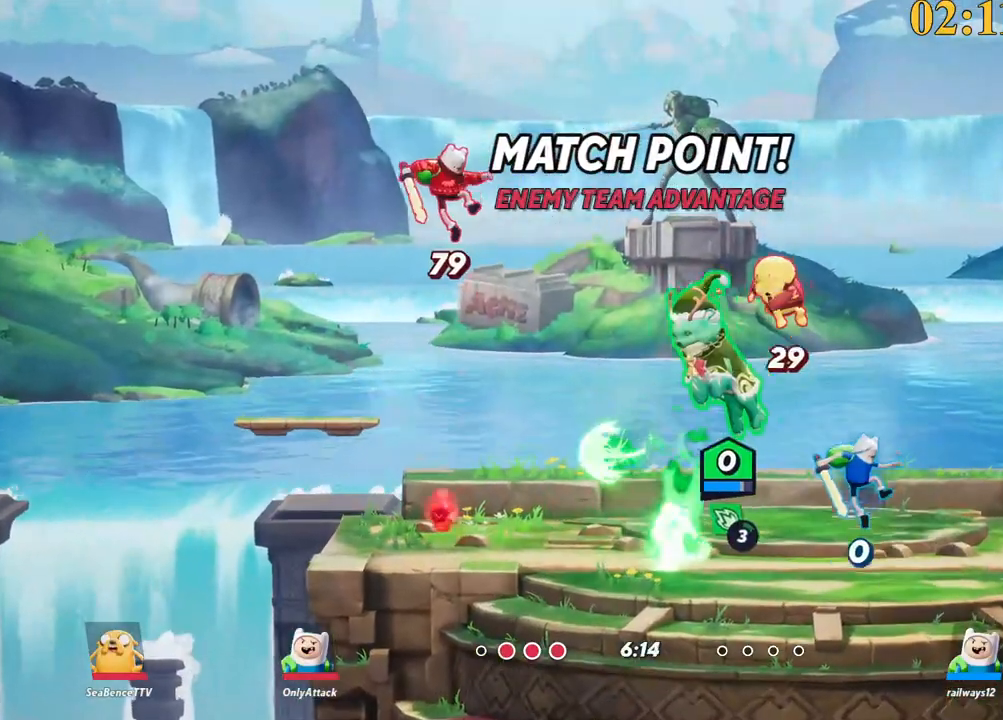
{"keys": ["a"], "events": [[50, "lbracket", "down"], [134, "s", "down"], [184, "lbracket", "up"], [317, "a", "up"], [417, "a", "down"], [417, "s", "up"]]}
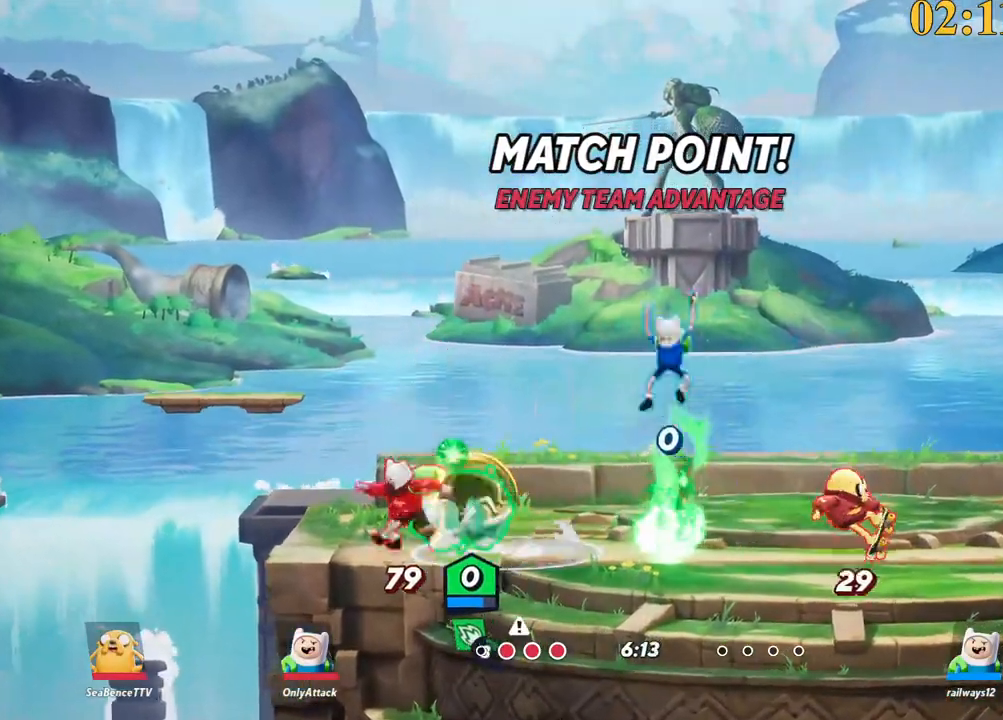
{"keys": ["a", "backspace", "w"], "events": [[100, "w", "down"], [150, "backslash", "down"], [284, "a", "up"], [284, "backslash", "up"], [334, "a", "down"], [417, "backspace", "down"]]}
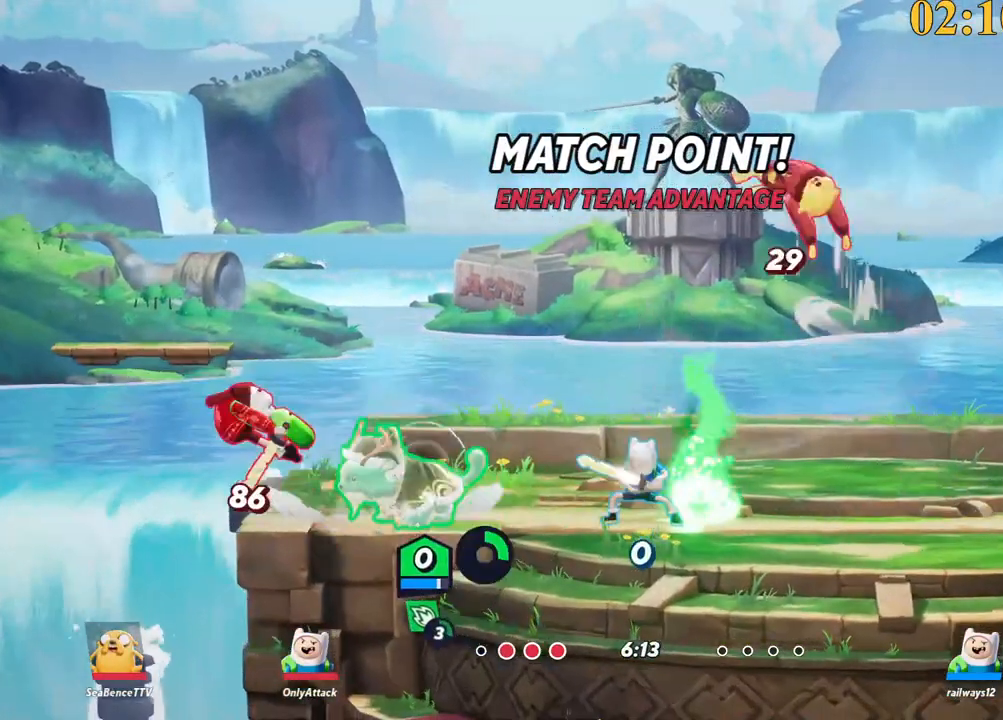
{"keys": ["a", "backslash", "space"], "events": [[67, "backspace", "up"], [334, "backslash", "down"], [434, "space", "down"], [484, "w", "up"]]}
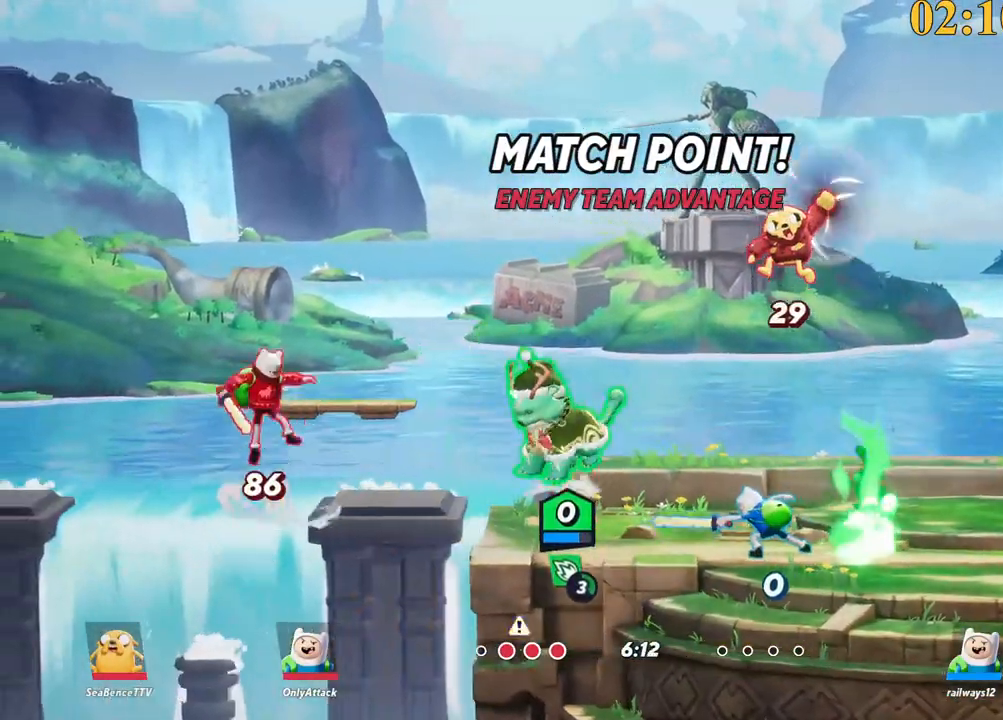
{"keys": ["a"], "events": [[34, "space", "up"], [84, "backslash", "up"], [117, "p", "down"], [350, "p", "up"]]}
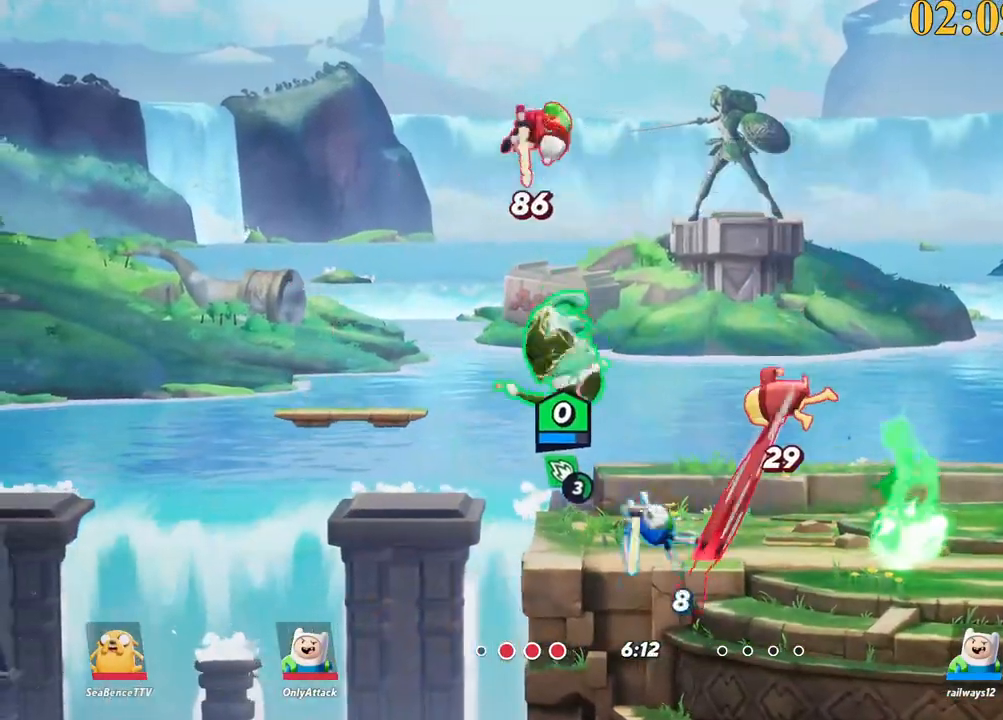
{"keys": ["d"], "events": [[184, "a", "up"], [184, "d", "down"], [217, "backslash", "down"], [400, "backslash", "up"]]}
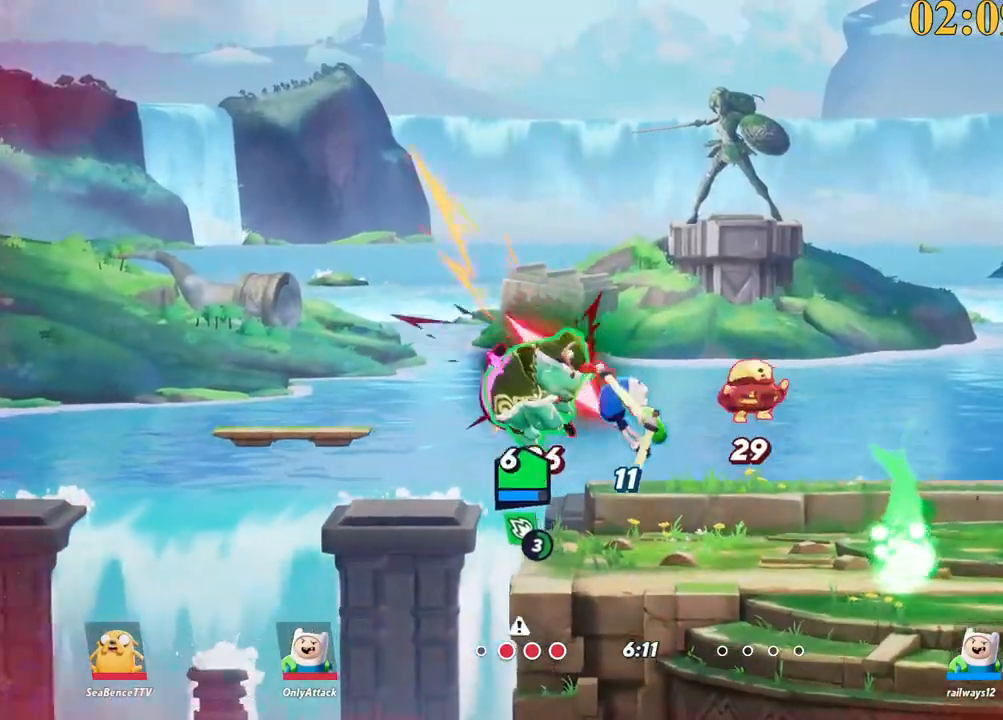
{"keys": ["backslash", "d", "space", "w"], "events": [[417, "w", "down"], [500, "backslash", "down"], [500, "space", "down"]]}
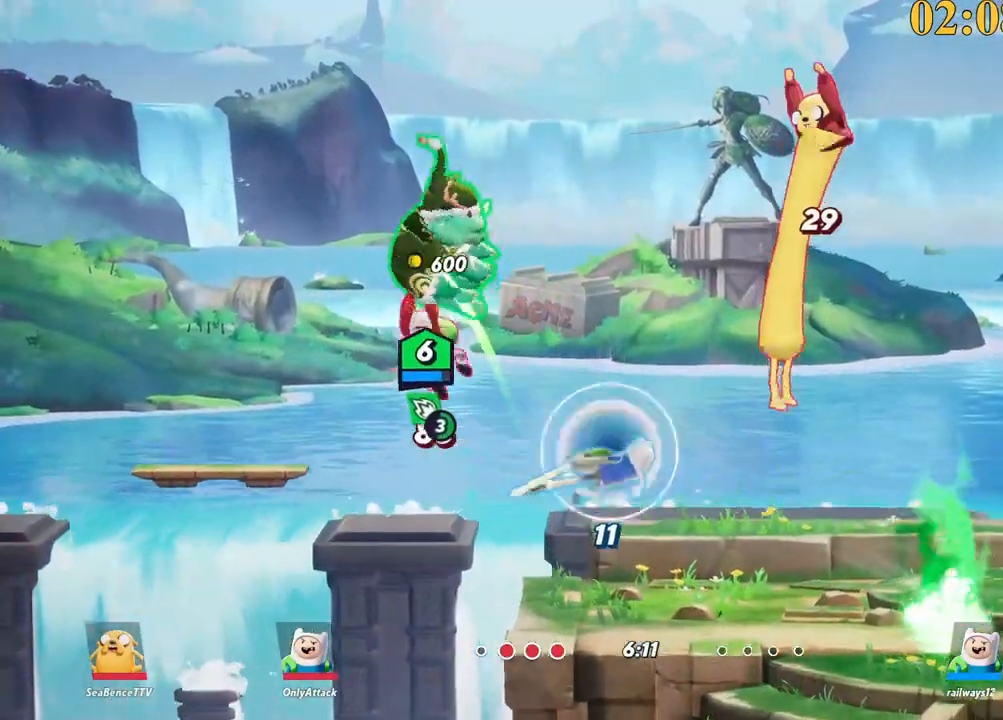
{"keys": ["d"], "events": [[50, "w", "up"], [100, "space", "up"], [150, "backslash", "up"]]}
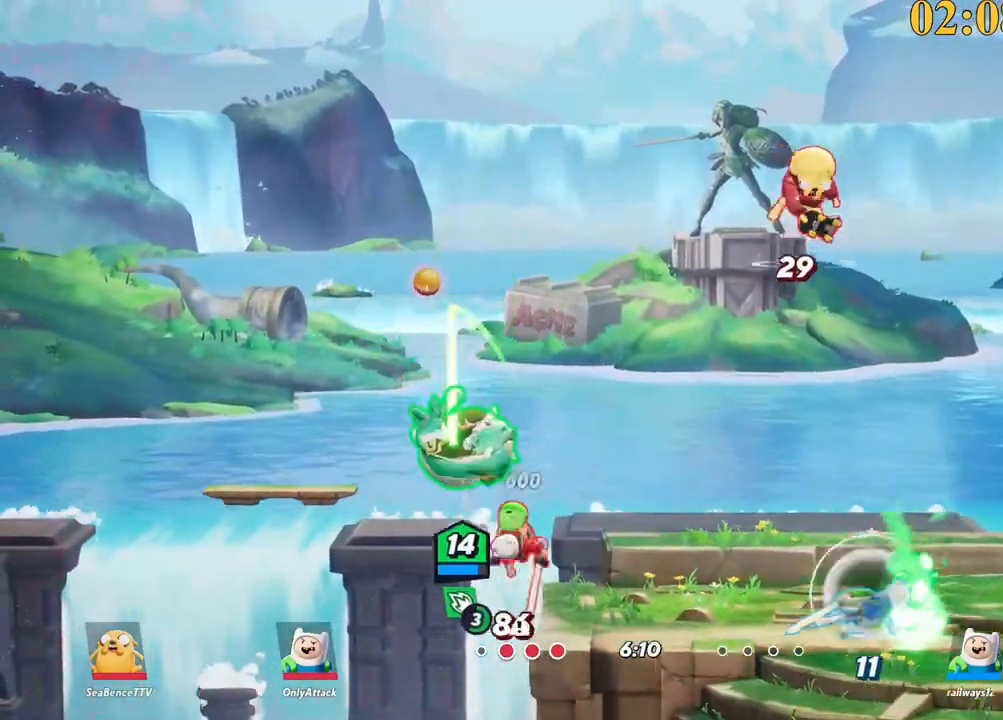
{"keys": ["a", "p"], "events": [[100, "backslash", "down"], [150, "space", "down"], [150, "w", "down"], [200, "backslash", "up"], [200, "space", "up"], [300, "space", "down"], [300, "w", "up"], [334, "space", "up"], [484, "a", "down"], [484, "d", "up"], [484, "p", "down"]]}
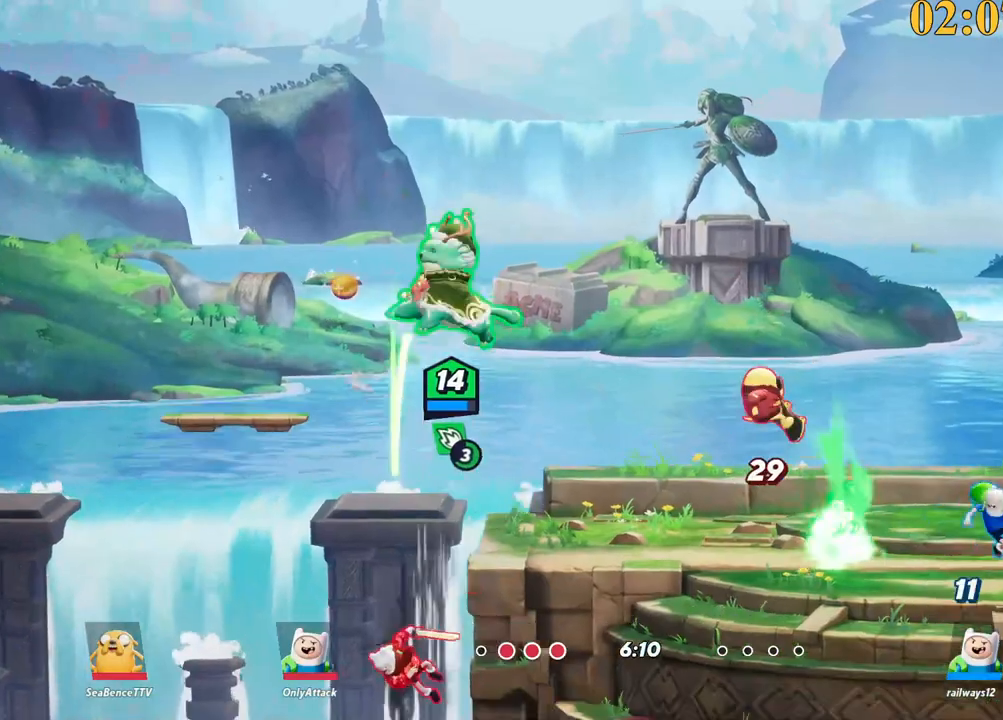
{"keys": ["d", "p", "s"], "events": [[67, "s", "down"], [450, "a", "up"], [500, "d", "down"]]}
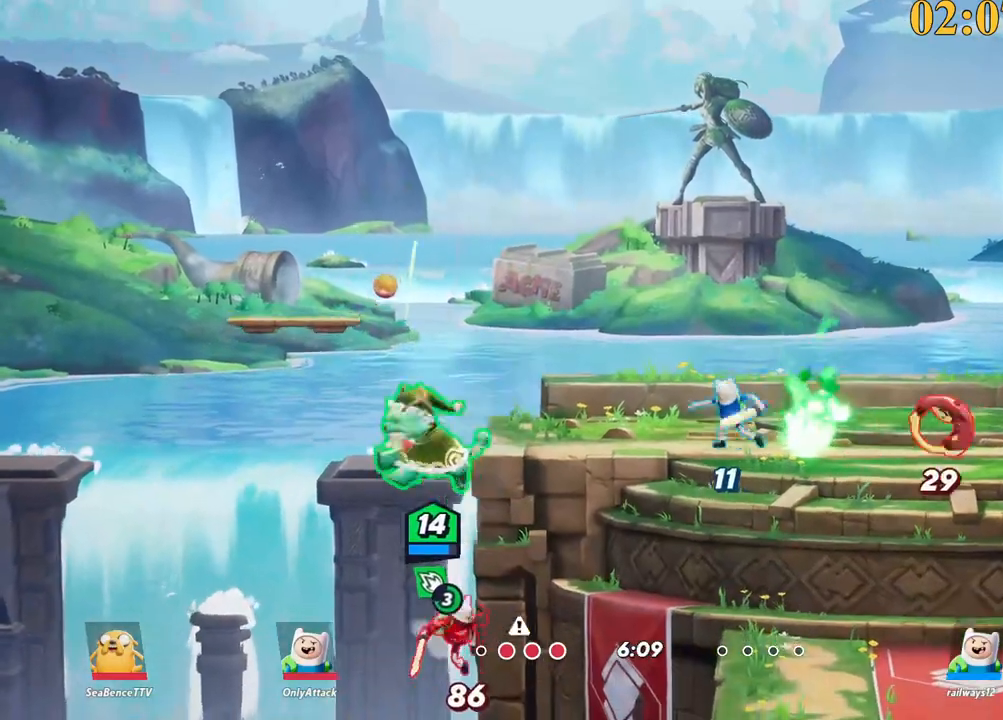
{"keys": ["backslash", "d", "w"], "events": [[34, "p", "up"], [84, "s", "up"], [367, "w", "down"], [500, "backslash", "down"]]}
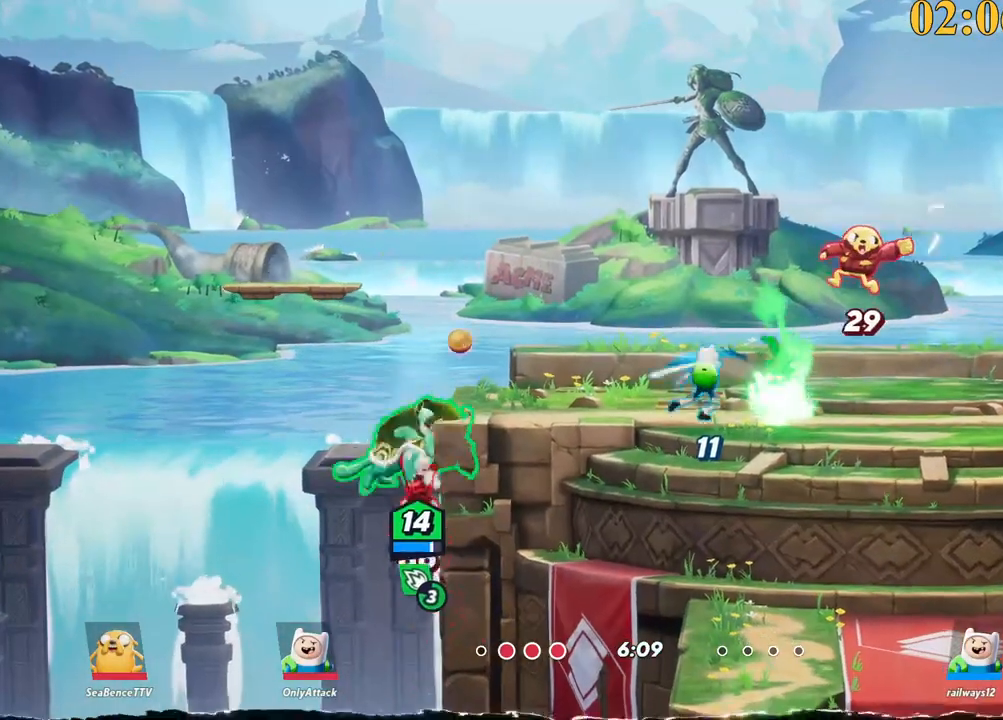
{"keys": ["d", "p", "s"], "events": [[50, "space", "down"], [50, "w", "up"], [100, "backslash", "up"], [134, "space", "up"], [184, "space", "down"], [234, "space", "up"], [284, "a", "down"], [284, "d", "up"], [367, "p", "down"], [467, "a", "up"], [467, "d", "down"], [467, "s", "down"]]}
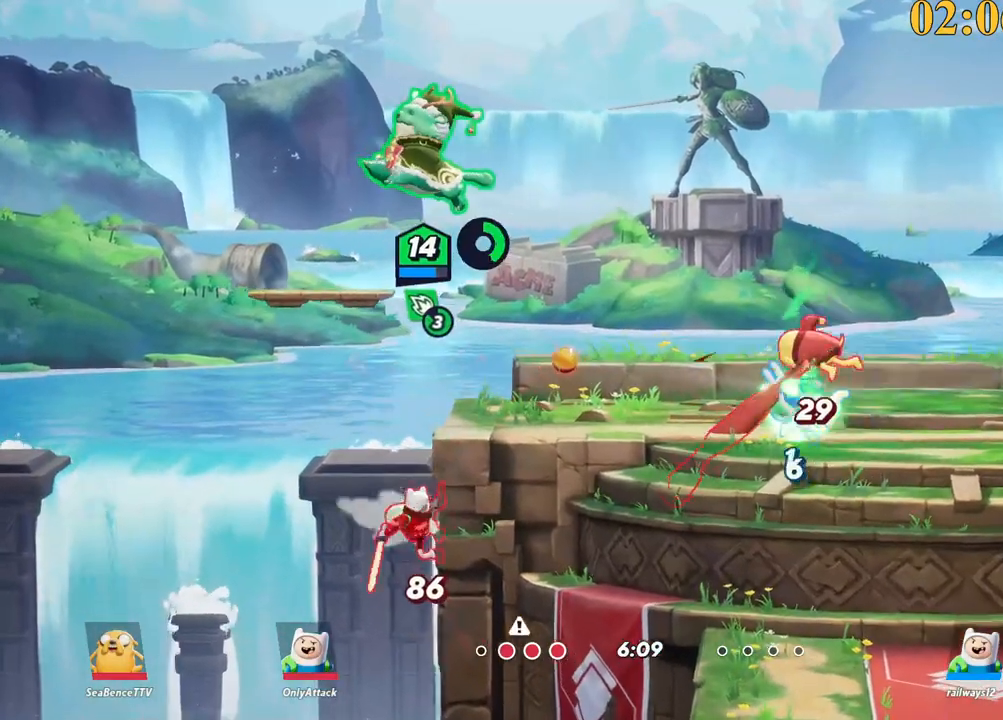
{"keys": ["s"], "events": [[150, "a", "down"], [150, "d", "up"], [334, "p", "up"], [434, "a", "up"]]}
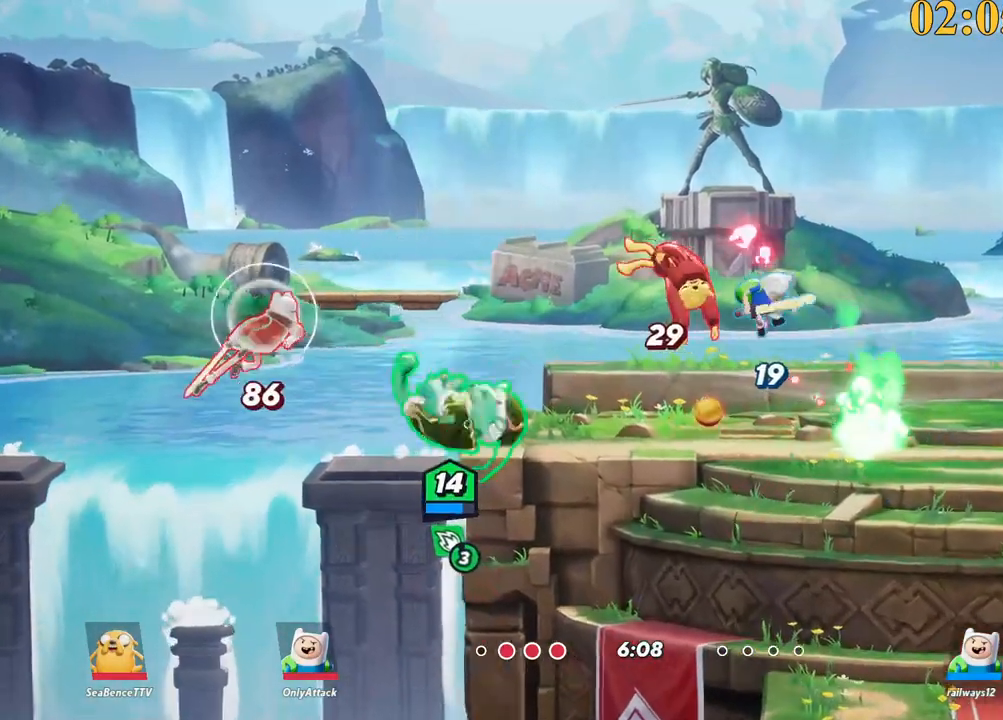
{"keys": ["a", "backspace"], "events": [[17, "d", "down"], [67, "s", "up"], [167, "backslash", "down"], [400, "a", "down"], [400, "backslash", "up"], [400, "d", "up"], [434, "backspace", "down"]]}
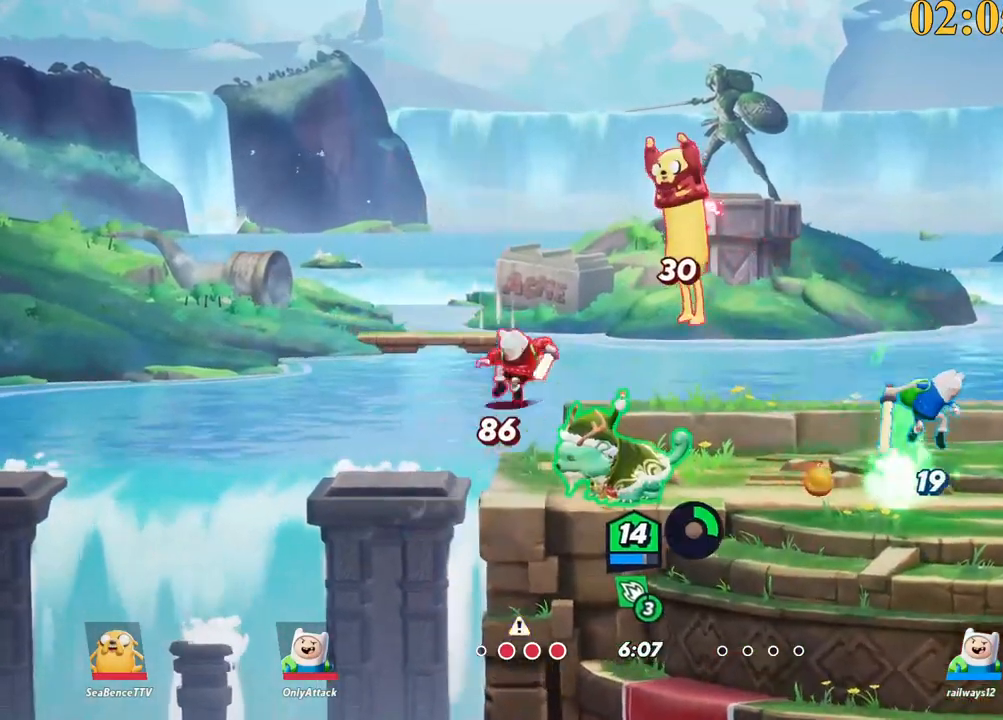
{"keys": ["a", "backslash", "w"], "events": [[34, "backspace", "up"], [134, "w", "down"], [450, "backslash", "down"]]}